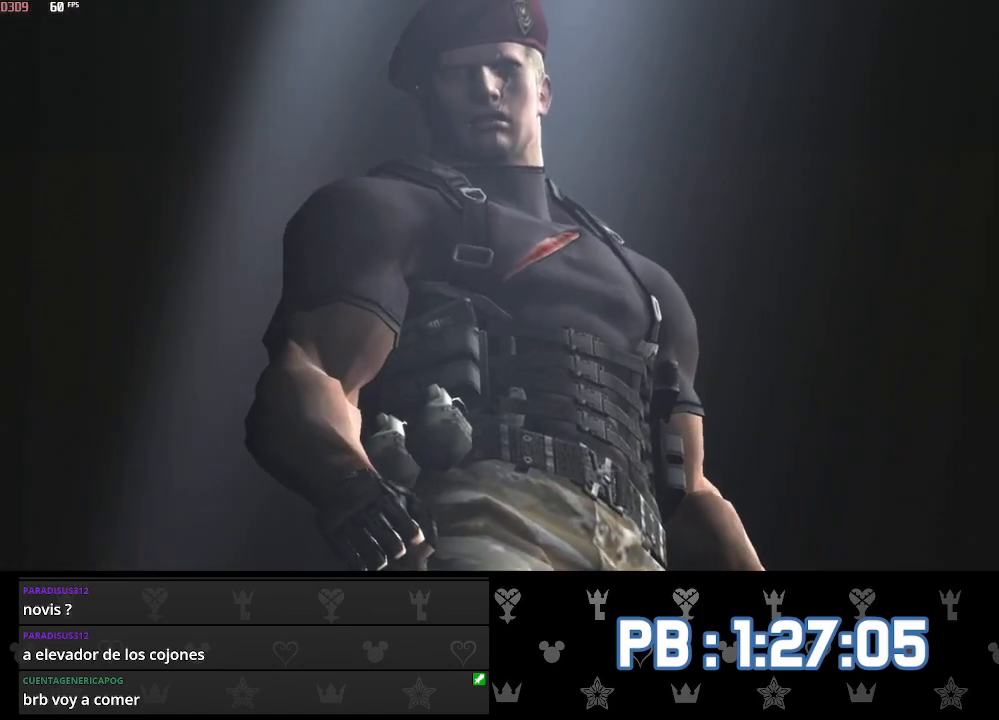
Gameplay with a controller (PlayStation layout); each line is a JSON object with the inputs held at the frame after it. "events" lists button and stick changes between this image and that frame as [ms after this image, input, new state], when the widget could be followed in between. Not read: TOUCHPAD.
{"buttons": [], "left_stick": "up", "right_stick": "center", "events": [[383, "left_stick", "up"]]}
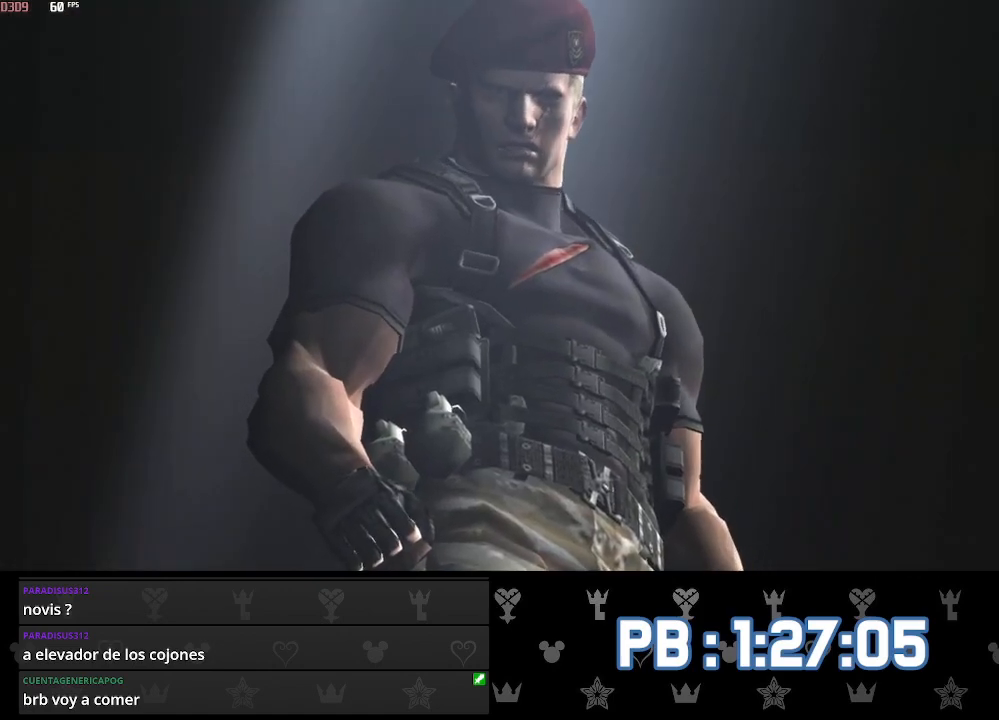
{"buttons": [], "left_stick": "up", "right_stick": "center", "events": []}
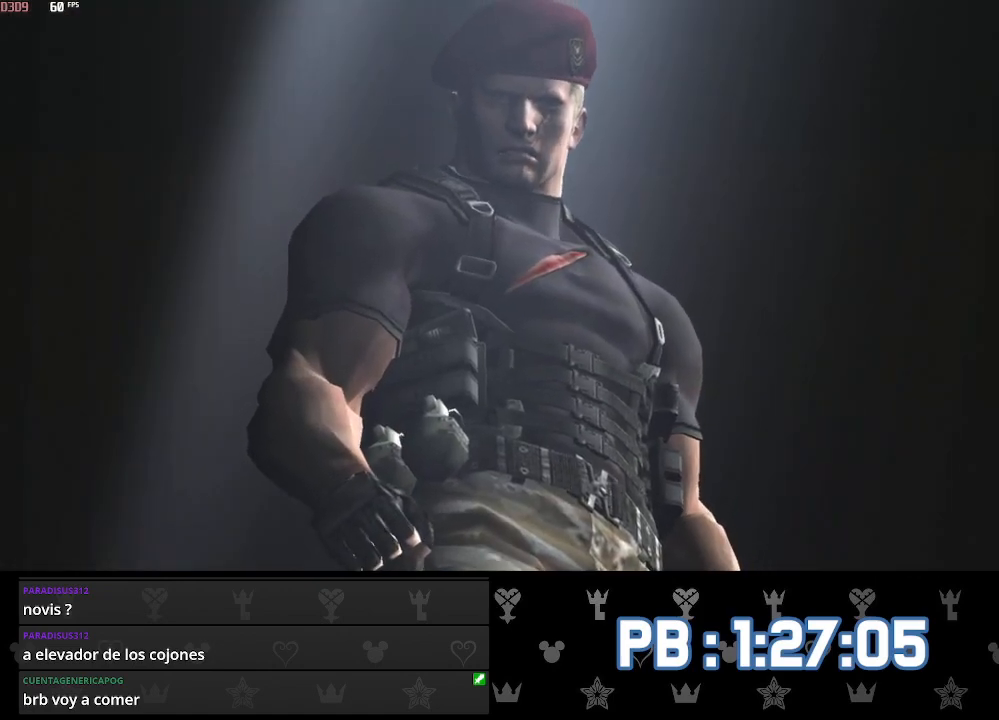
{"buttons": [], "left_stick": "up", "right_stick": "center", "events": []}
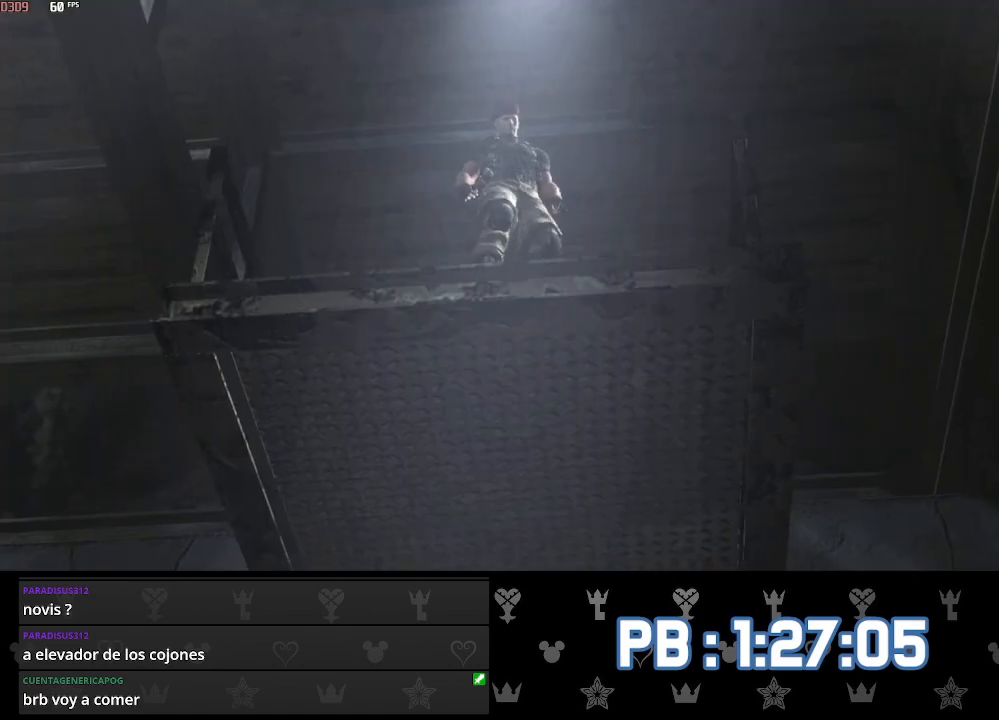
{"buttons": [], "left_stick": "up", "right_stick": "center", "events": []}
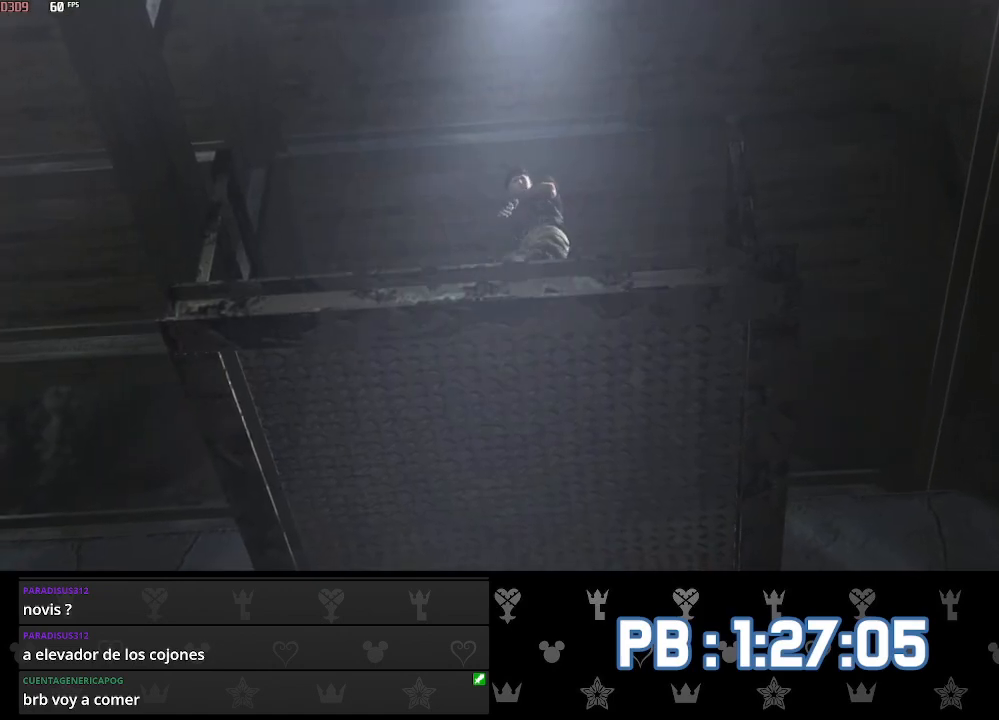
{"buttons": [], "left_stick": "up", "right_stick": "center", "events": []}
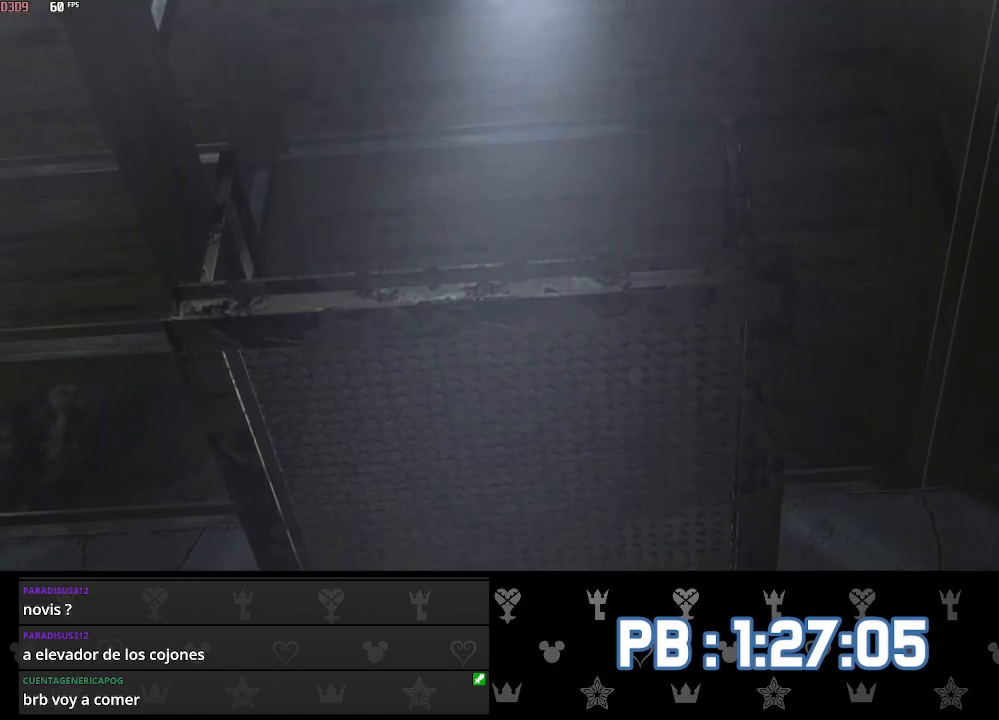
{"buttons": [], "left_stick": "up", "right_stick": "center", "events": []}
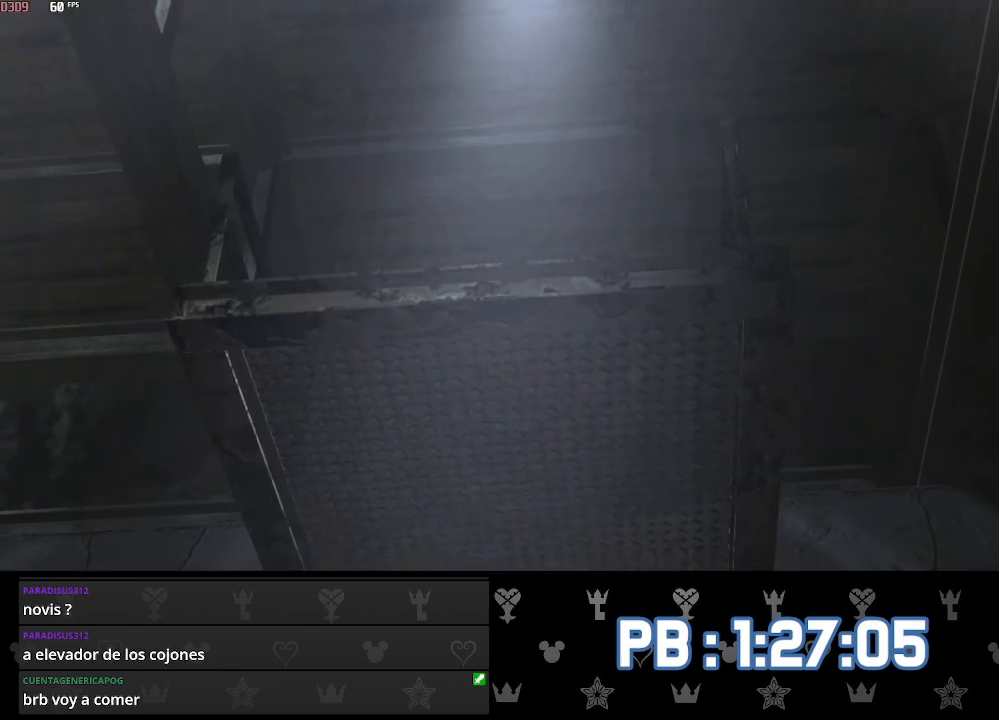
{"buttons": [], "left_stick": "center", "right_stick": "center", "events": [[217, "R1", "down"], [267, "left_stick", "center"], [333, "R1", "up"], [350, "L1", "down"], [450, "L1", "up"]]}
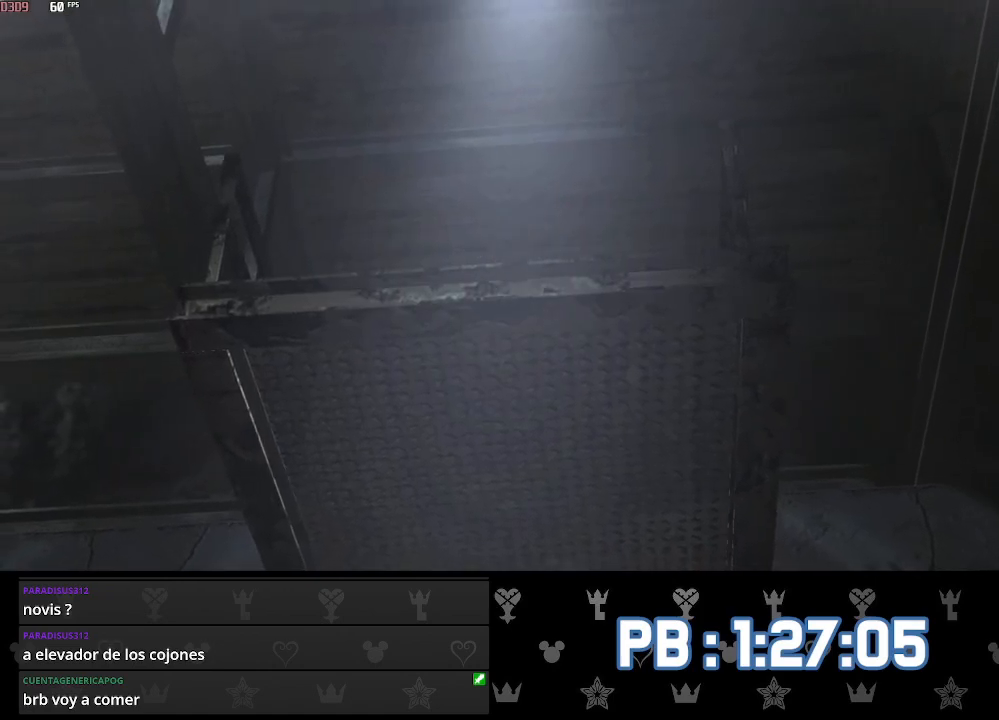
{"buttons": ["L2", "R1", "R2"], "left_stick": "center", "right_stick": "center", "events": [[17, "R1", "down"], [17, "R2", "down"], [67, "L2", "down"], [83, "R1", "up"], [167, "L1", "down"], [183, "L2", "up"], [200, "R1", "down"], [200, "R2", "up"], [250, "L1", "up"], [267, "L2", "down"], [283, "R2", "down"], [317, "R1", "up"], [350, "L1", "down"], [383, "L2", "up"], [383, "R1", "down"], [417, "R2", "up"], [450, "L1", "up"], [450, "L2", "down"], [467, "R2", "down"]]}
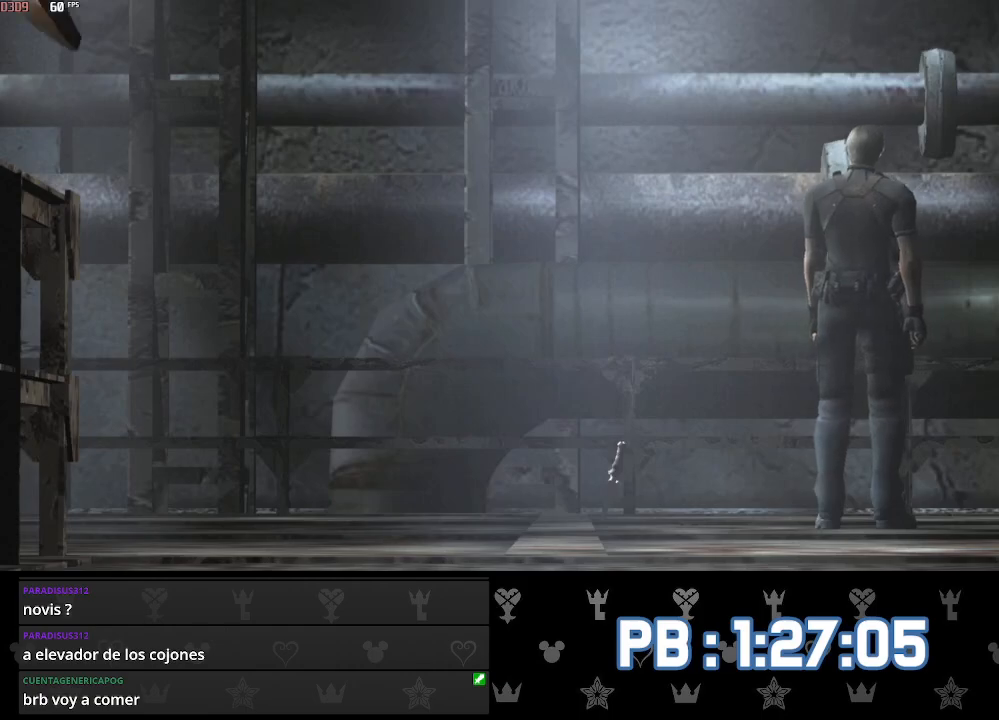
{"buttons": ["L1", "R1"], "left_stick": "center", "right_stick": "center", "events": [[17, "L1", "down"], [17, "R1", "up"], [50, "L2", "up"], [67, "R1", "down"], [100, "L1", "up"], [133, "L2", "down"], [150, "R2", "up"], [183, "L1", "down"], [217, "R2", "down"], [250, "L1", "up"], [250, "L2", "up"], [350, "R1", "up"], [350, "R2", "up"], [400, "L2", "down"], [467, "L1", "down"], [483, "R1", "down"], [500, "L2", "up"]]}
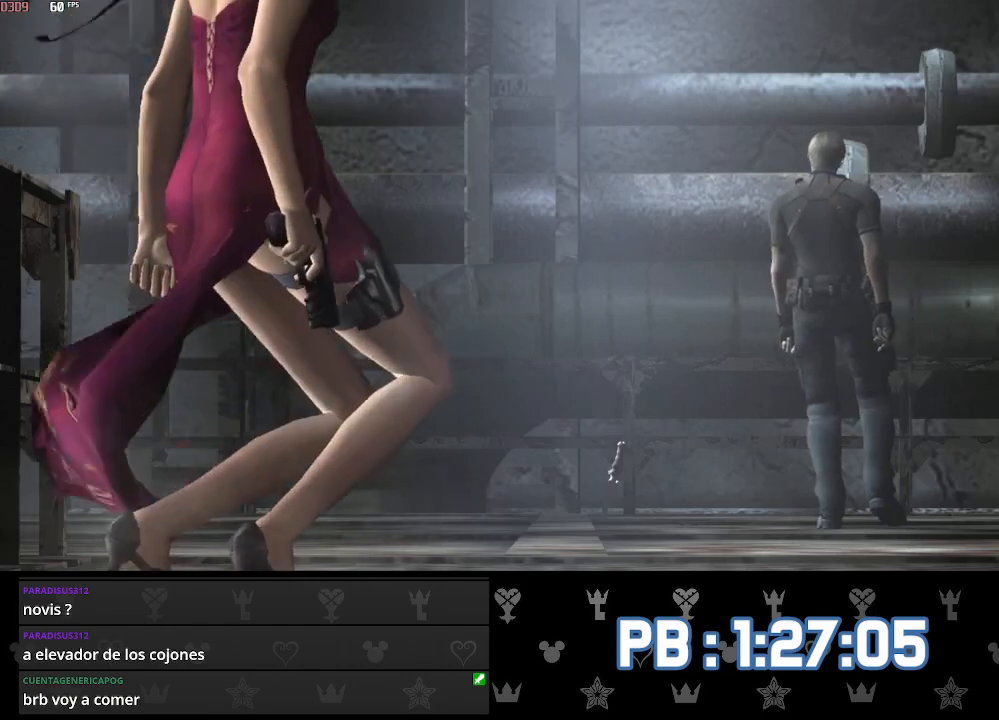
{"buttons": ["R1", "R2"], "left_stick": "center", "right_stick": "center", "events": [[67, "L1", "up"], [67, "R2", "down"], [100, "L2", "down"], [117, "R1", "up"], [183, "L1", "down"], [200, "R1", "down"], [217, "L2", "up"], [267, "L1", "up"], [283, "R2", "up"], [300, "L2", "down"], [333, "R1", "up"], [367, "R2", "down"], [383, "L1", "down"], [433, "L2", "up"], [433, "R1", "down"], [467, "L1", "up"]]}
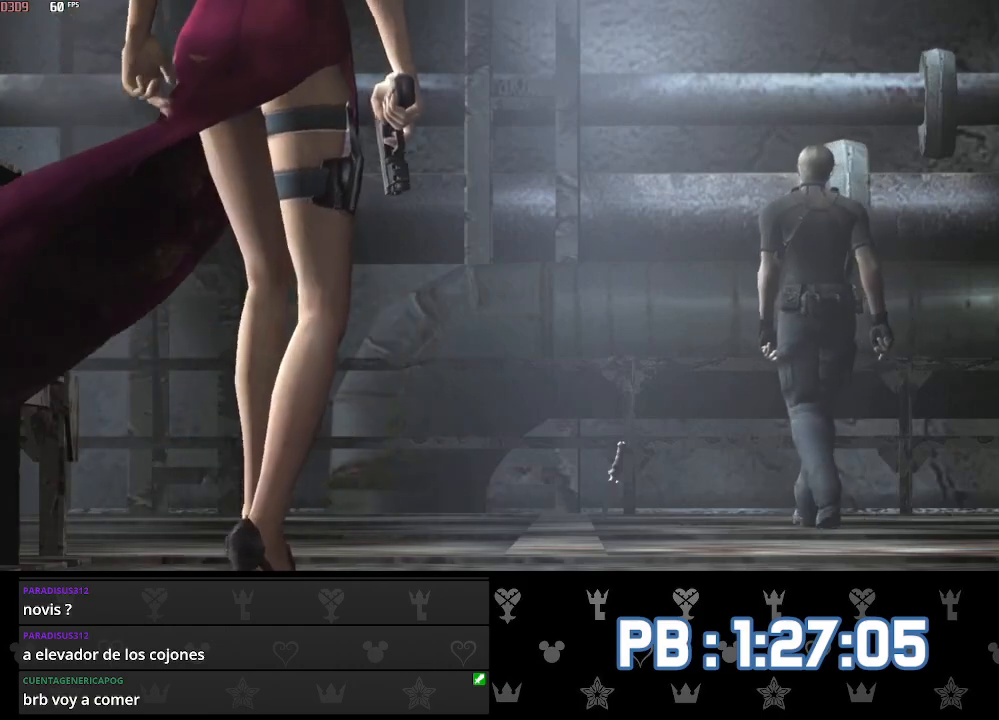
{"buttons": ["L1", "R1", "R2"], "left_stick": "center", "right_stick": "center", "events": [[17, "L2", "down"], [100, "L1", "down"], [117, "R1", "up"], [133, "L2", "up"], [150, "R2", "up"], [183, "L1", "up"], [183, "R1", "down"], [283, "L2", "down"], [283, "R2", "down"], [333, "R1", "up"], [350, "L1", "down"], [400, "L2", "up"], [417, "R1", "down"]]}
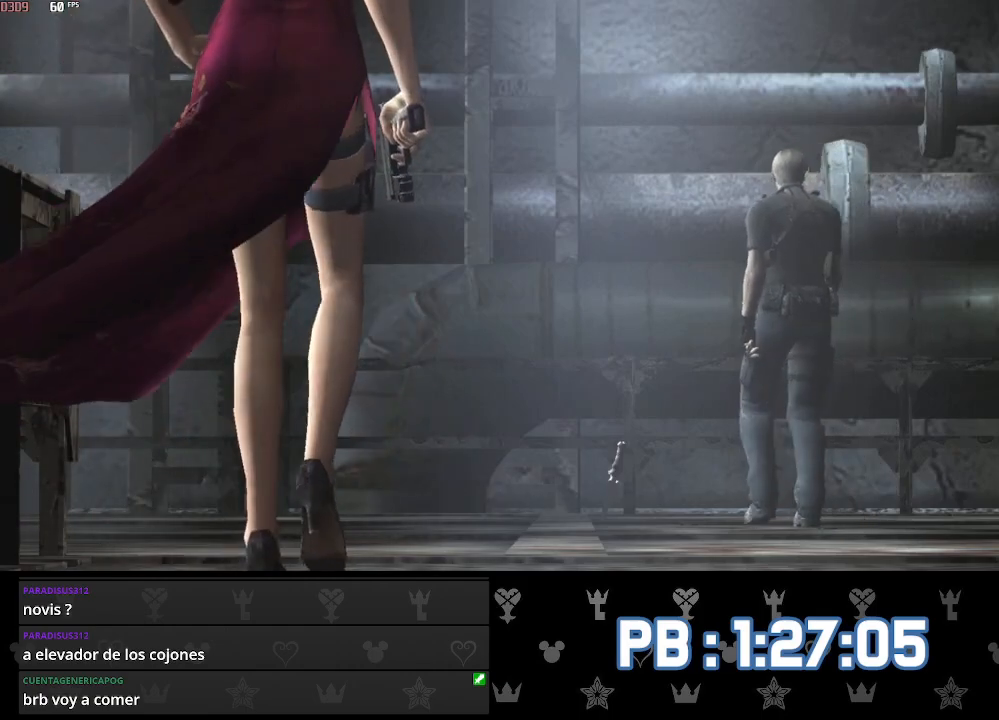
{"buttons": ["R2"], "left_stick": "center", "right_stick": "center", "events": [[17, "L2", "down"], [83, "L1", "up"], [167, "L1", "down"], [167, "L2", "up"], [233, "R1", "up"], [300, "L1", "up"], [317, "R1", "down"], [367, "L1", "down"], [467, "L1", "up"], [467, "R1", "up"]]}
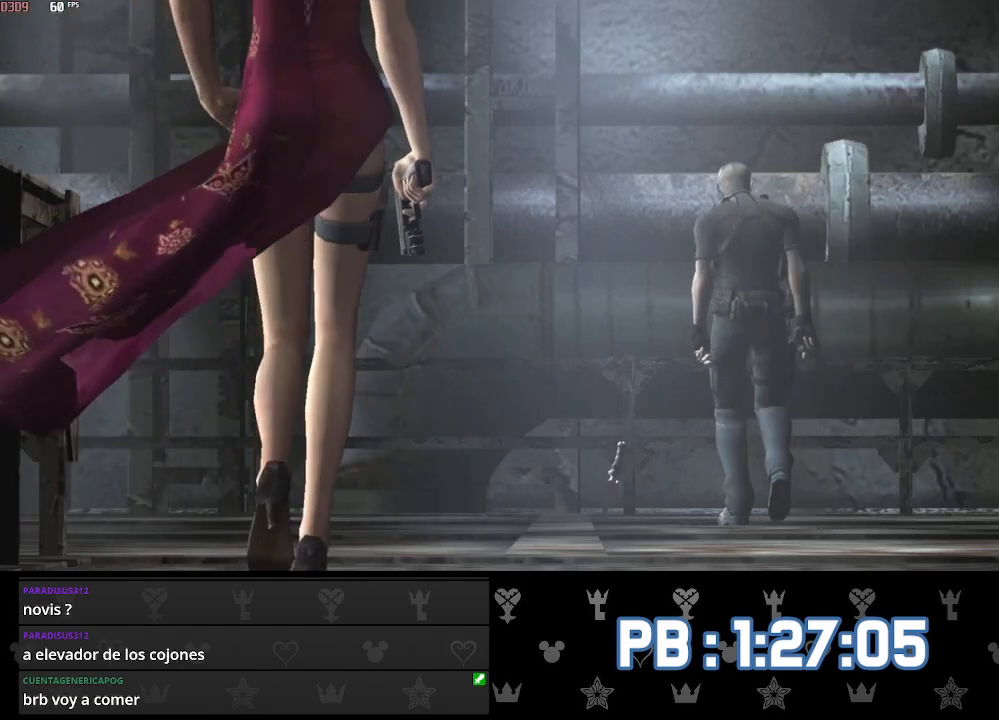
{"buttons": ["R1", "R2"], "left_stick": "center", "right_stick": "center", "events": [[50, "R1", "down"], [67, "L1", "down"], [133, "L1", "up"], [150, "R1", "up"], [233, "L1", "down"], [233, "R1", "down"], [300, "L1", "up"], [333, "R1", "up"], [383, "L1", "down"], [417, "R1", "down"], [467, "L1", "up"]]}
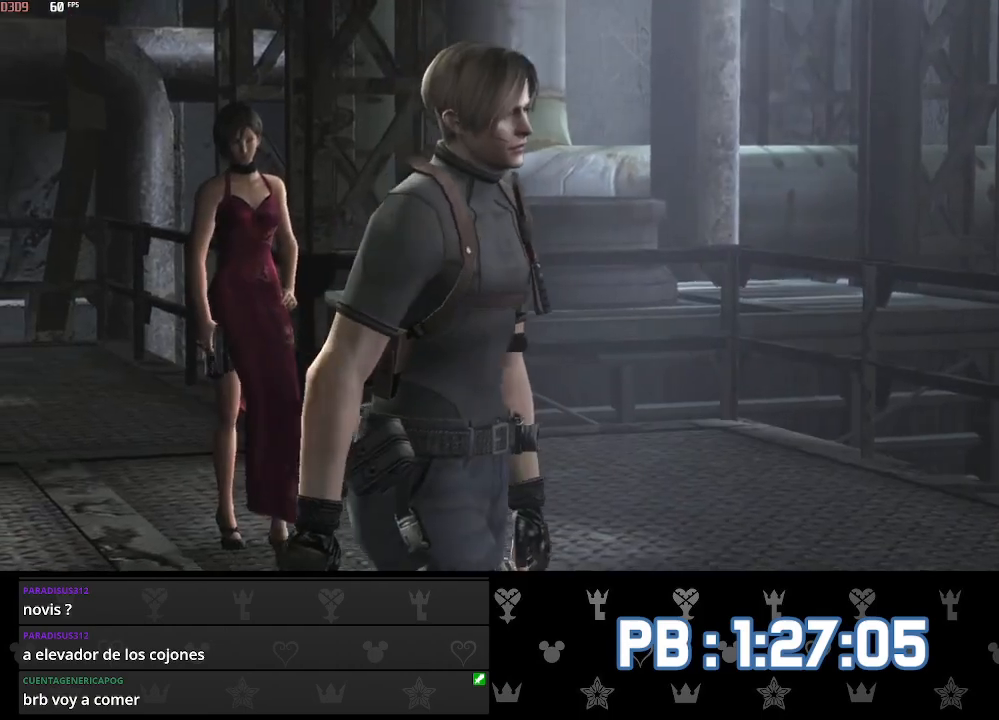
{"buttons": ["R1", "R2"], "left_stick": "center", "right_stick": "center", "events": [[17, "R1", "up"], [50, "L1", "down"], [83, "R1", "down"], [133, "L1", "up"], [200, "L1", "down"], [200, "R1", "up"], [267, "R1", "down"], [283, "L1", "up"], [367, "L1", "down"], [367, "R1", "up"], [450, "L1", "up"], [450, "R1", "down"]]}
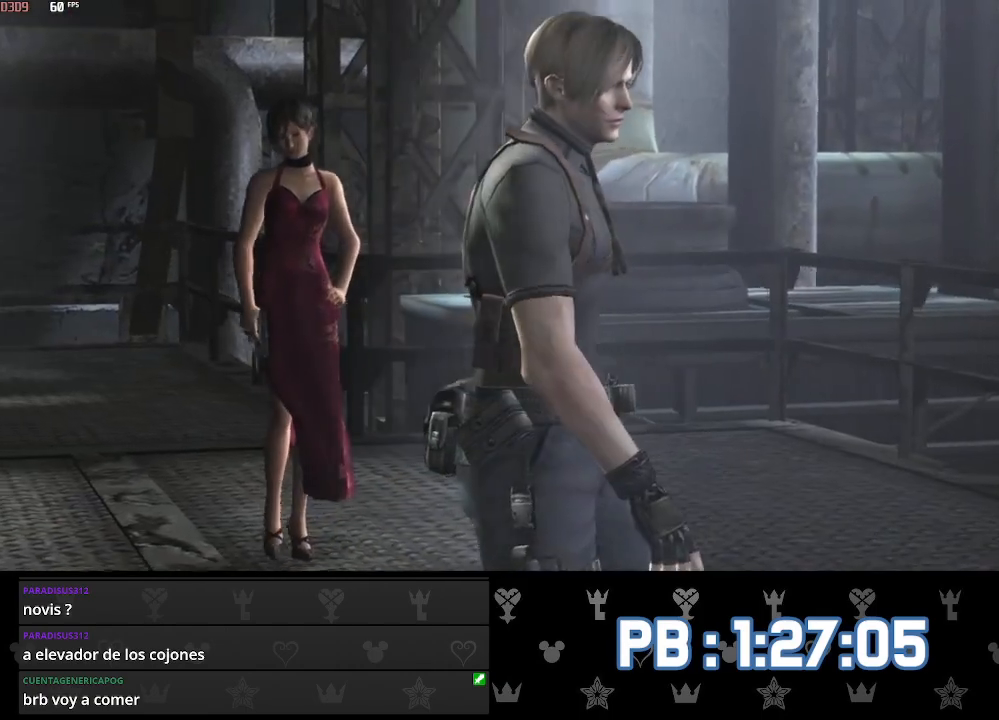
{"buttons": ["R1", "R2"], "left_stick": "center", "right_stick": "center", "events": [[17, "L1", "down"], [50, "R1", "up"], [117, "L1", "up"], [133, "R1", "down"], [233, "R1", "up"], [333, "R1", "down"], [400, "R1", "up"], [500, "R1", "down"]]}
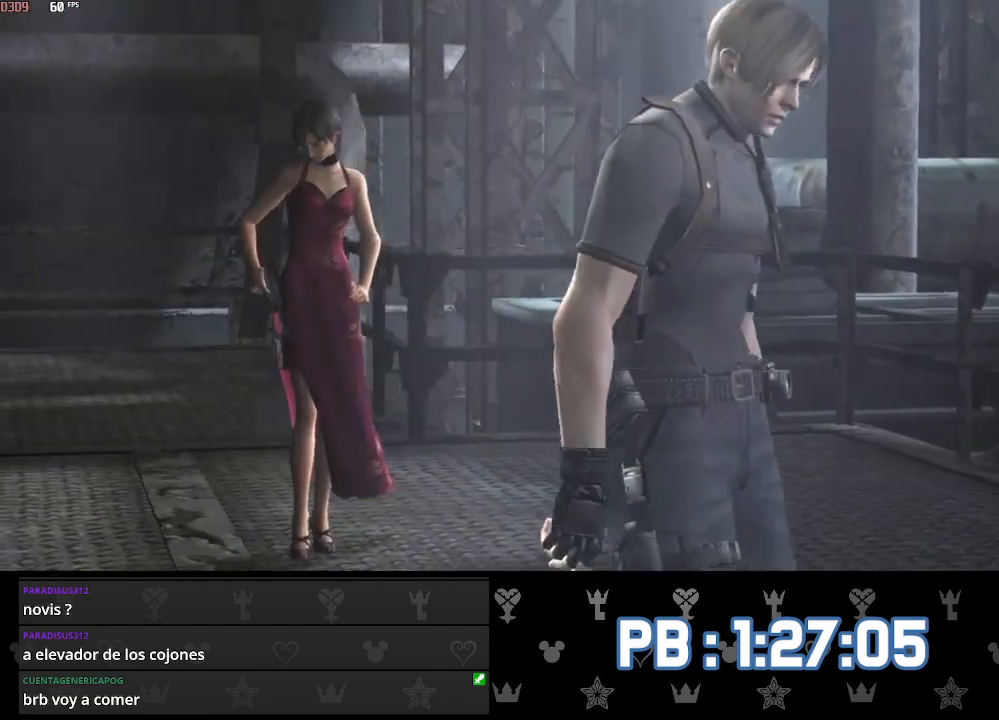
{"buttons": [], "left_stick": "center", "right_stick": "center", "events": [[83, "R2", "up"], [100, "R1", "up"]]}
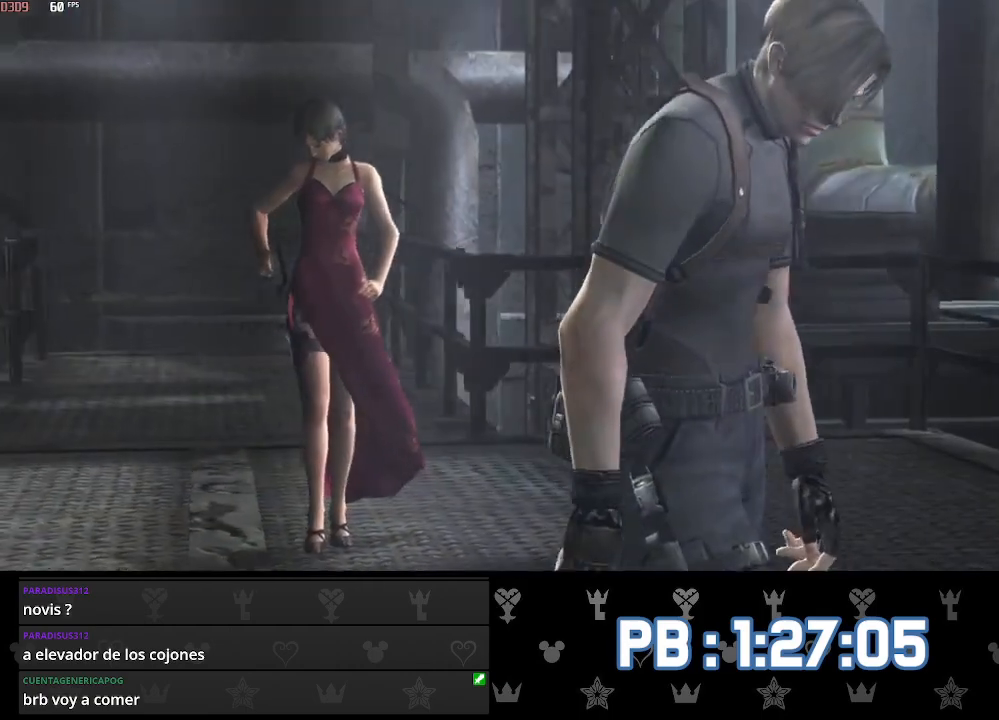
{"buttons": [], "left_stick": "center", "right_stick": "center", "events": [[300, "CIRCLE", "down"], [383, "CIRCLE", "up"], [450, "CIRCLE", "down"], [500, "CIRCLE", "up"]]}
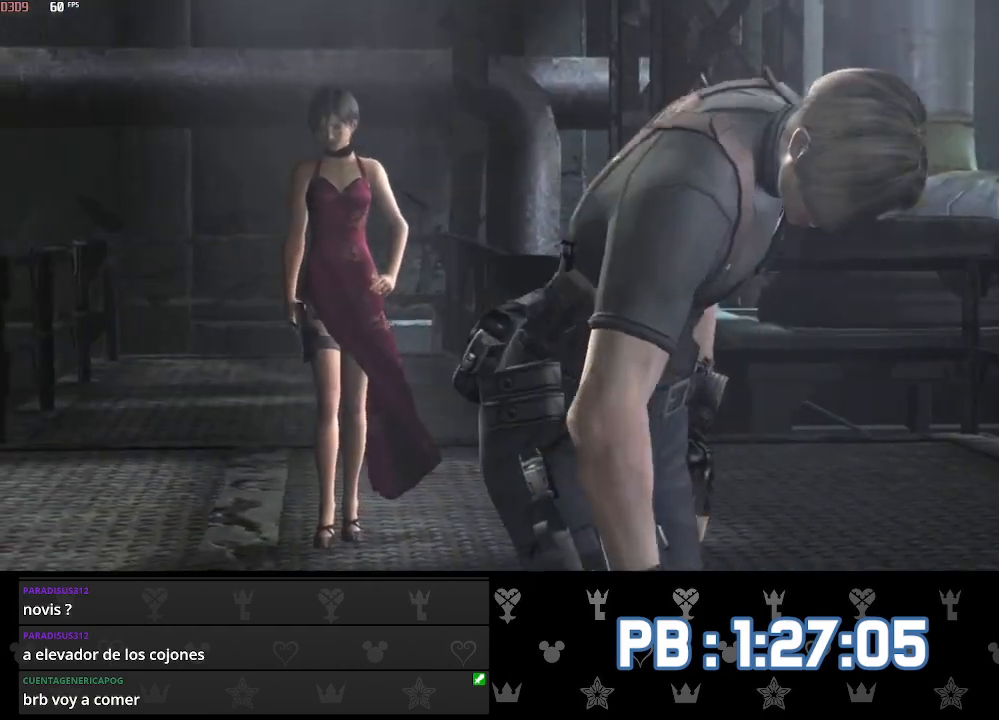
{"buttons": [], "left_stick": "center", "right_stick": "center", "events": [[100, "CIRCLE", "down"], [150, "CIRCLE", "up"], [367, "CIRCLE", "down"], [483, "CIRCLE", "up"]]}
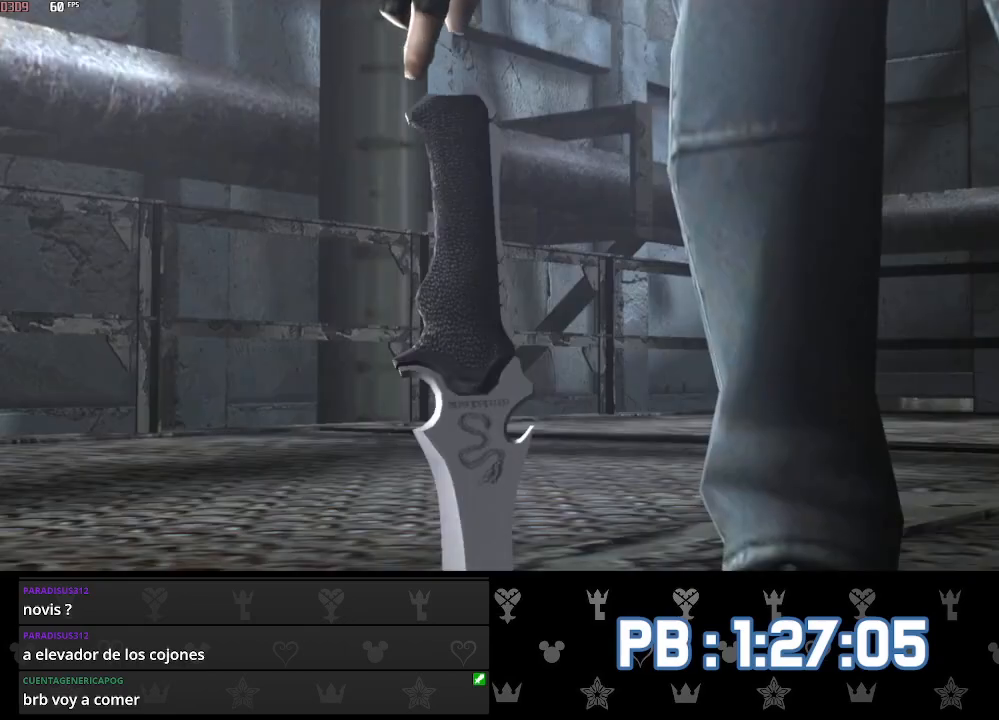
{"buttons": [], "left_stick": "center", "right_stick": "center", "events": [[50, "CIRCLE", "down"], [133, "CIRCLE", "up"], [200, "CIRCLE", "down"], [283, "CIRCLE", "up"], [350, "CIRCLE", "down"], [433, "CIRCLE", "up"]]}
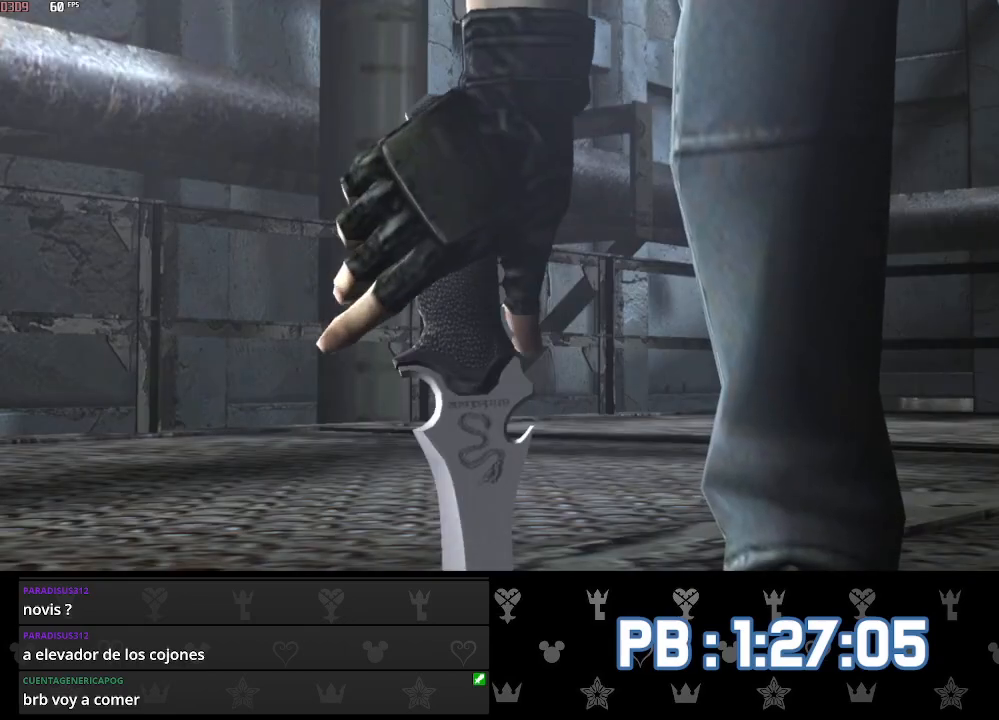
{"buttons": [], "left_stick": "center", "right_stick": "center", "events": [[17, "CIRCLE", "down"], [100, "CIRCLE", "up"], [183, "CIRCLE", "down"], [267, "CIRCLE", "up"], [317, "CIRCLE", "down"], [433, "CIRCLE", "up"]]}
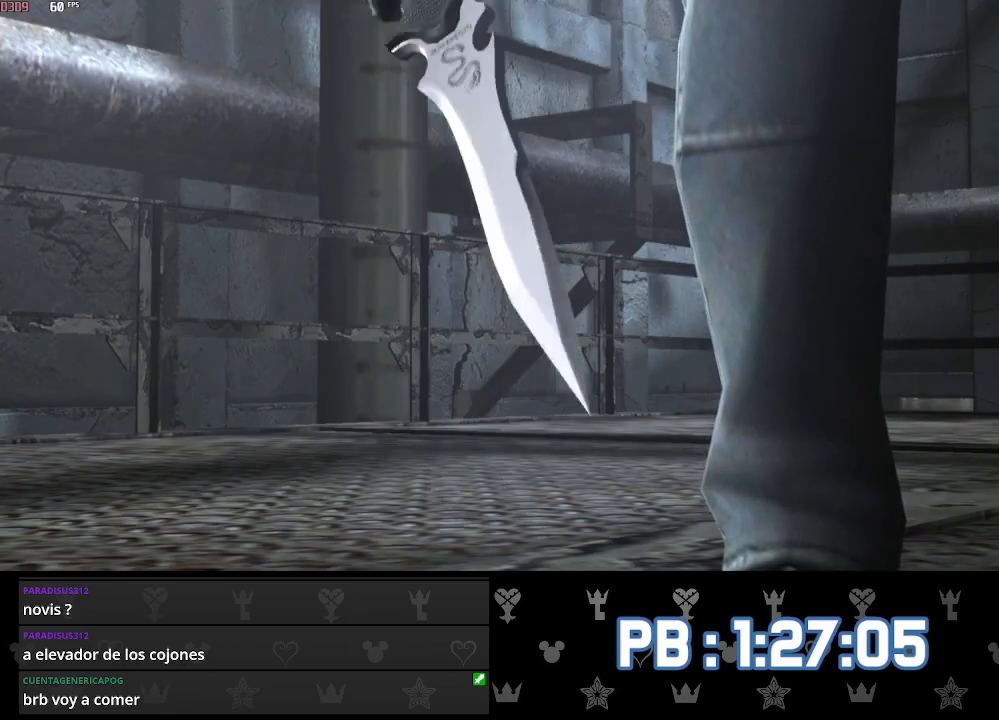
{"buttons": [], "left_stick": "center", "right_stick": "center", "events": [[33, "CIRCLE", "down"], [117, "CIRCLE", "up"], [217, "CIRCLE", "down"], [300, "CIRCLE", "up"], [367, "CIRCLE", "down"], [483, "CIRCLE", "up"]]}
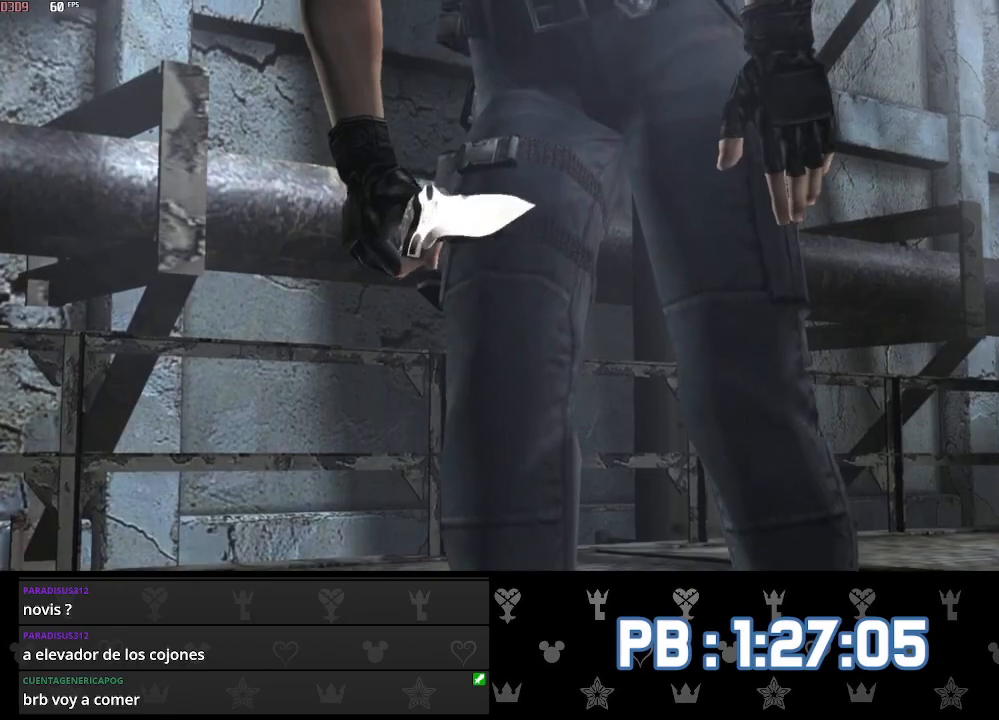
{"buttons": ["CIRCLE"], "left_stick": "center", "right_stick": "center", "events": [[50, "CIRCLE", "down"], [150, "CIRCLE", "up"], [233, "CIRCLE", "down"], [333, "CIRCLE", "up"], [450, "CIRCLE", "down"]]}
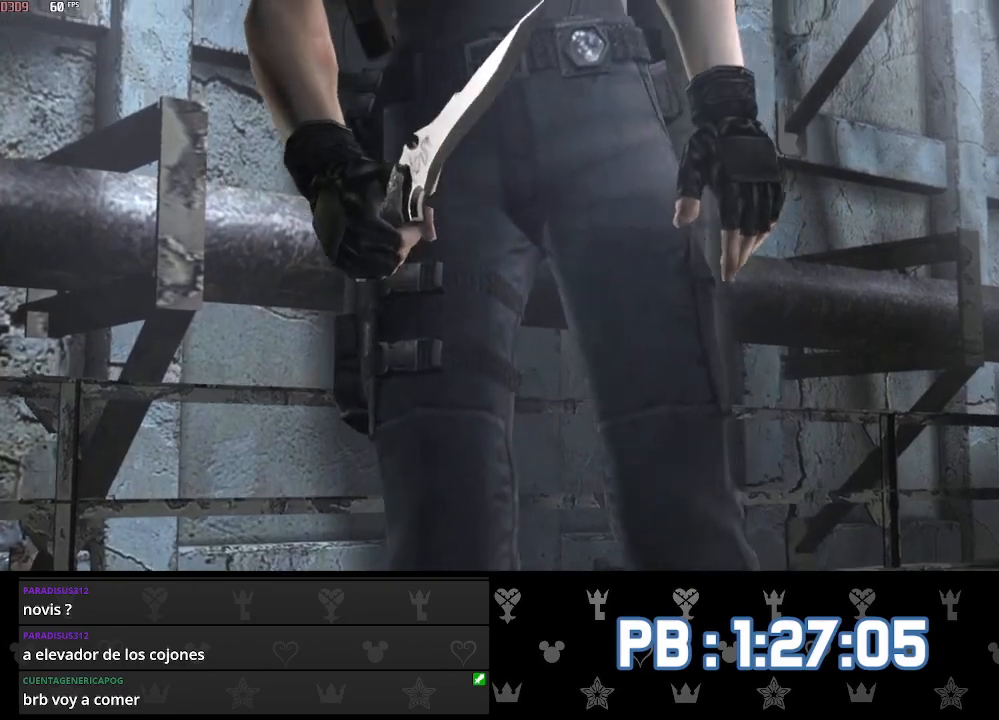
{"buttons": ["CIRCLE"], "left_stick": "center", "right_stick": "center", "events": [[67, "CIRCLE", "up"], [150, "CIRCLE", "down"], [250, "CIRCLE", "up"], [333, "CIRCLE", "down"], [433, "CIRCLE", "up"], [500, "CIRCLE", "down"]]}
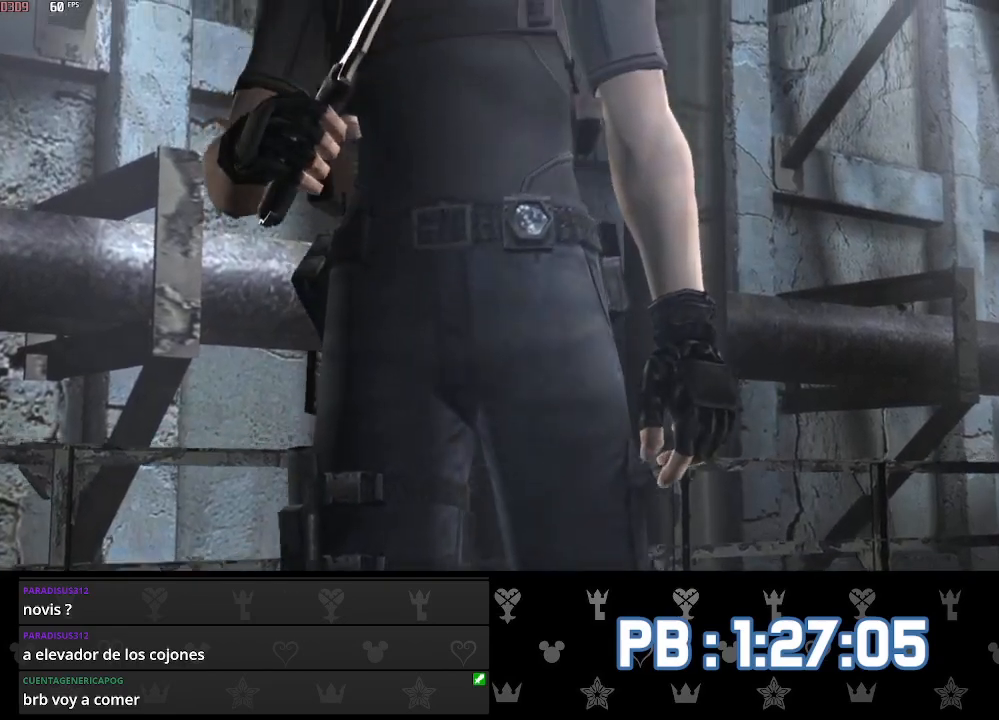
{"buttons": ["CIRCLE"], "left_stick": "center", "right_stick": "center", "events": [[83, "CIRCLE", "up"], [167, "CIRCLE", "down"], [217, "CIRCLE", "up"], [300, "CIRCLE", "down"], [367, "CIRCLE", "up"], [467, "CIRCLE", "down"]]}
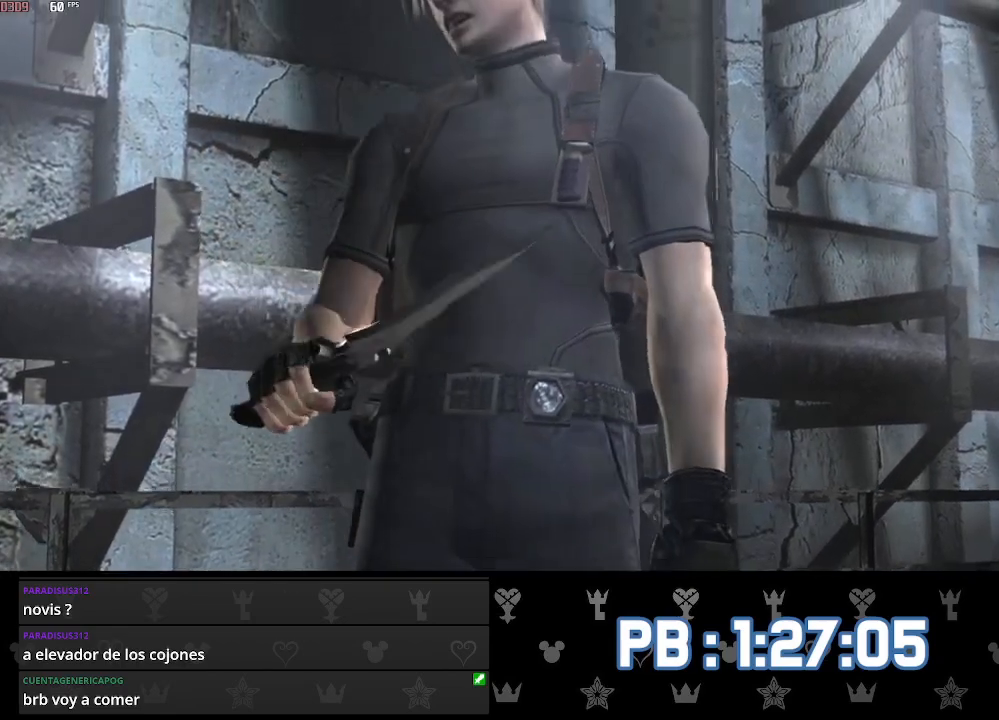
{"buttons": [], "left_stick": "center", "right_stick": "center", "events": [[33, "CIRCLE", "up"], [100, "CIRCLE", "down"], [167, "CIRCLE", "up"], [250, "CIRCLE", "down"], [333, "CIRCLE", "up"], [417, "CIRCLE", "down"], [467, "CIRCLE", "up"]]}
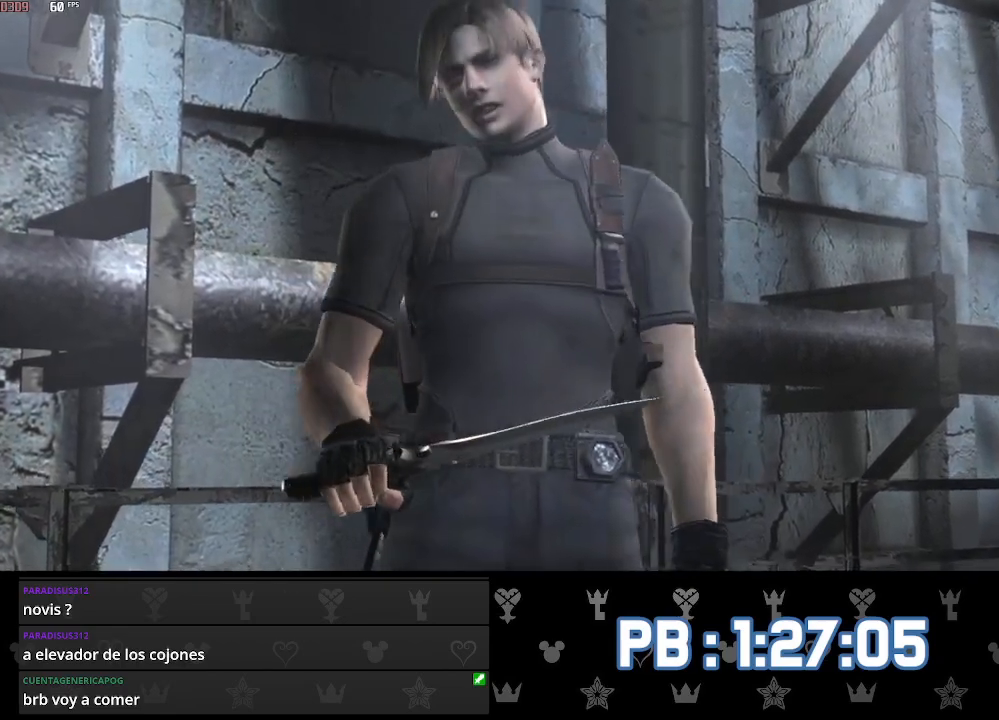
{"buttons": [], "left_stick": "up", "right_stick": "center", "events": [[50, "CIRCLE", "down"], [117, "CIRCLE", "up"], [150, "left_stick", "right"], [167, "CIRCLE", "down"], [217, "left_stick", "center"], [267, "CIRCLE", "up"], [350, "left_stick", "up"], [367, "CIRCLE", "down"], [417, "CIRCLE", "up"]]}
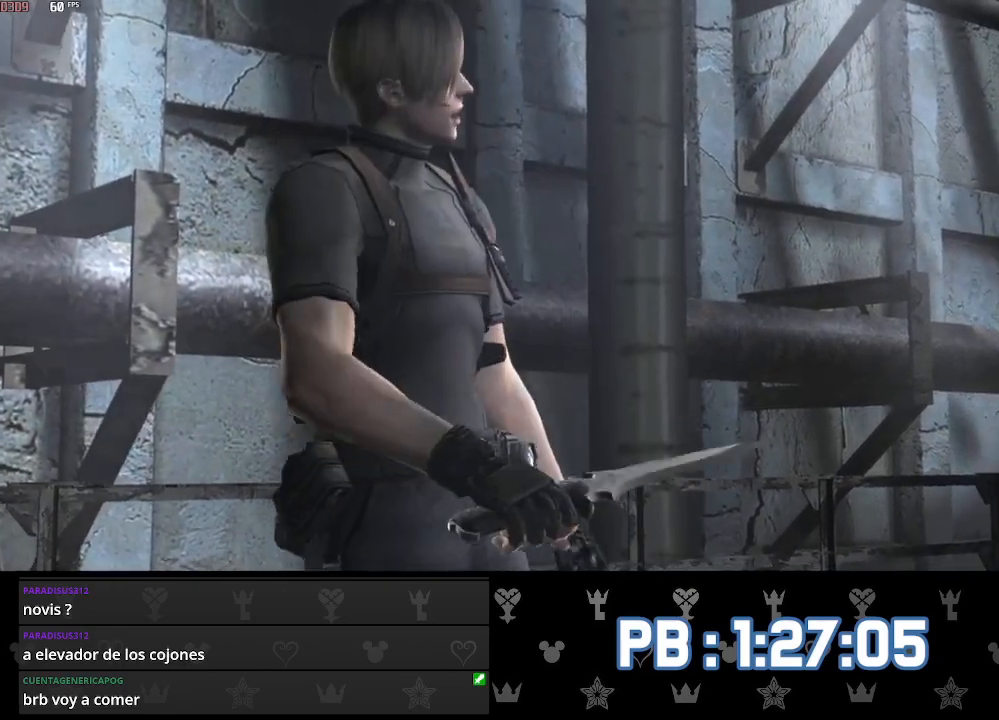
{"buttons": [], "left_stick": "up", "right_stick": "center", "events": [[33, "CIRCLE", "down"], [83, "CIRCLE", "up"]]}
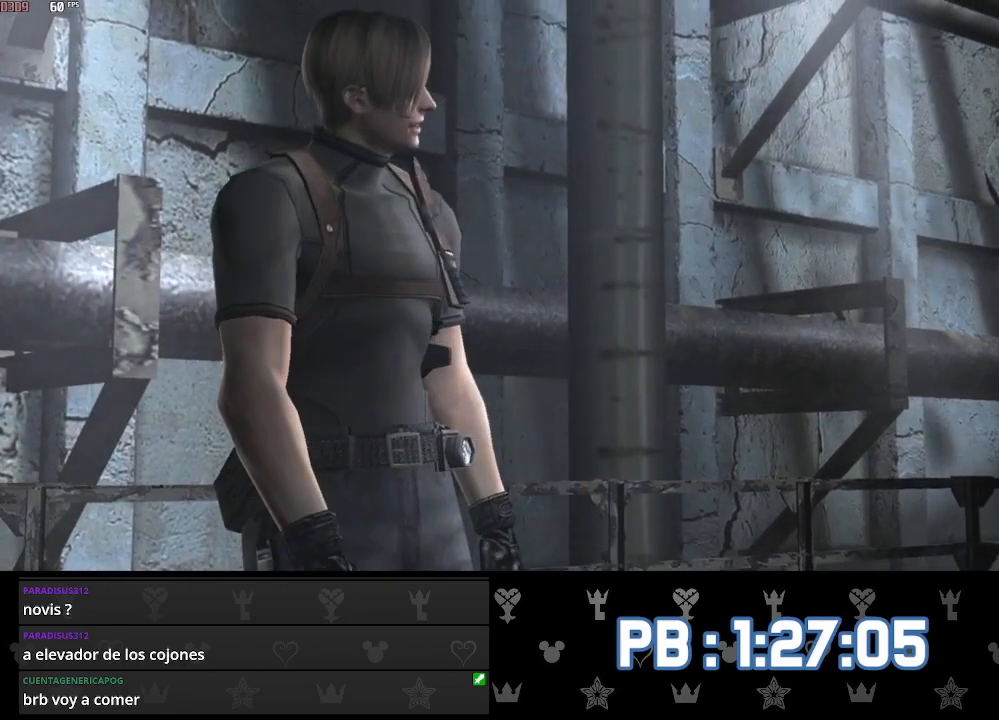
{"buttons": [], "left_stick": "up", "right_stick": "center", "events": []}
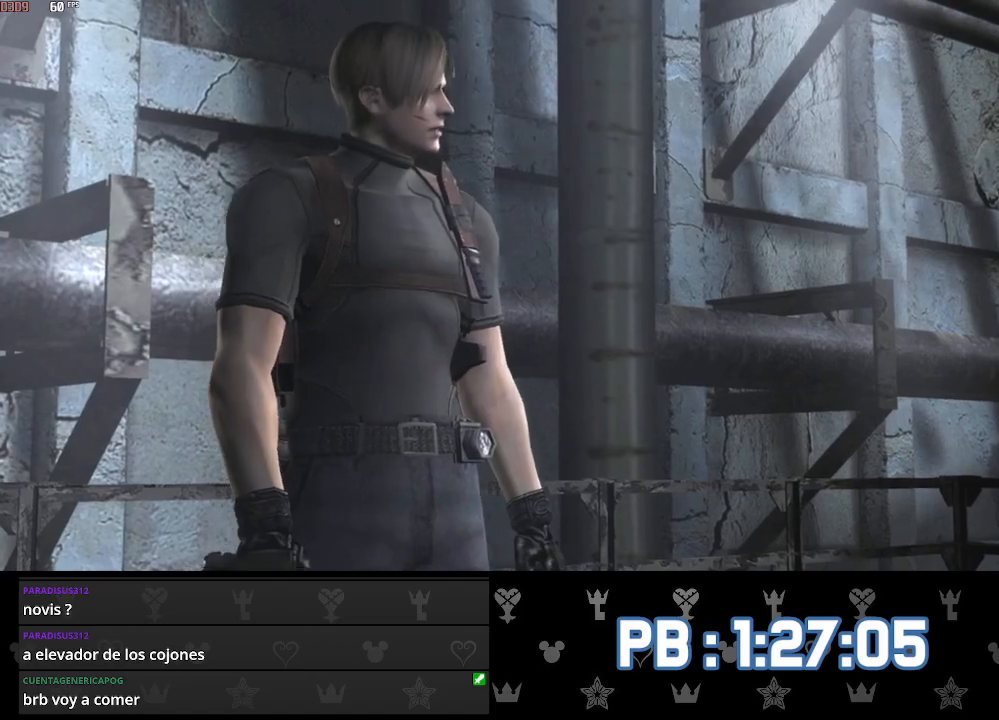
{"buttons": ["SQUARE"], "left_stick": "up", "right_stick": "center"}
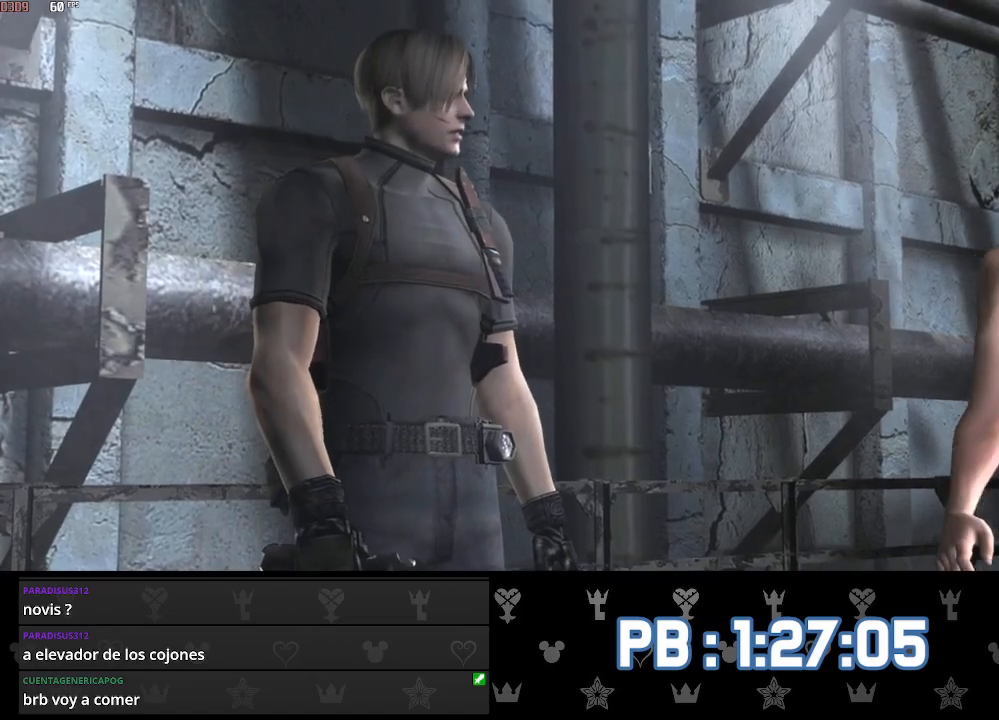
{"buttons": [], "left_stick": "up", "right_stick": "center"}
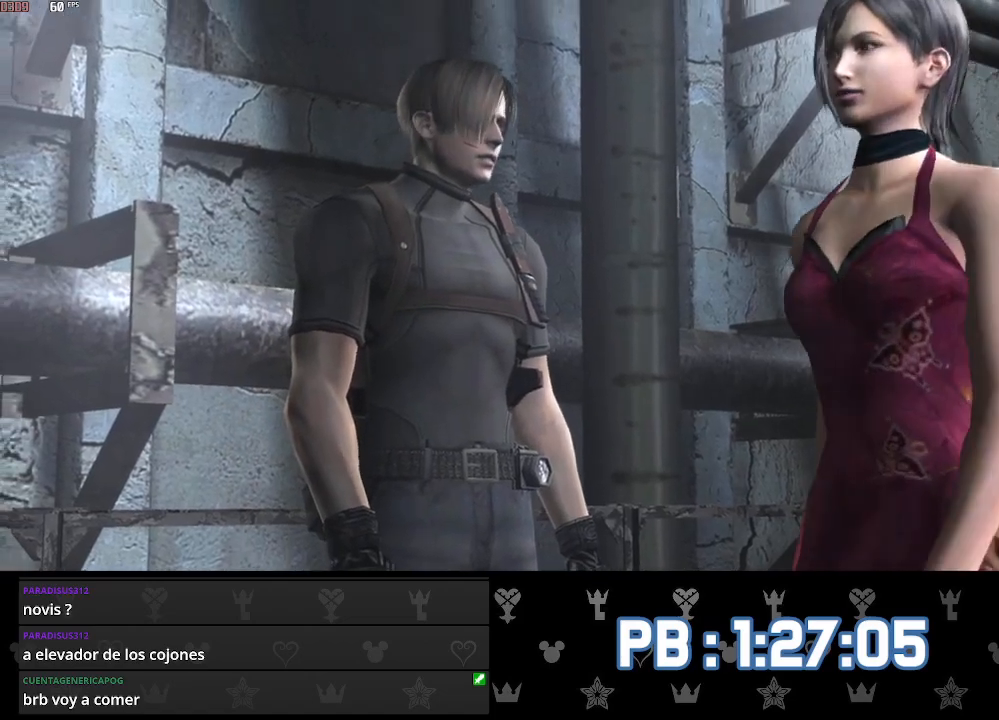
{"buttons": ["SQUARE"], "left_stick": "up", "right_stick": "center"}